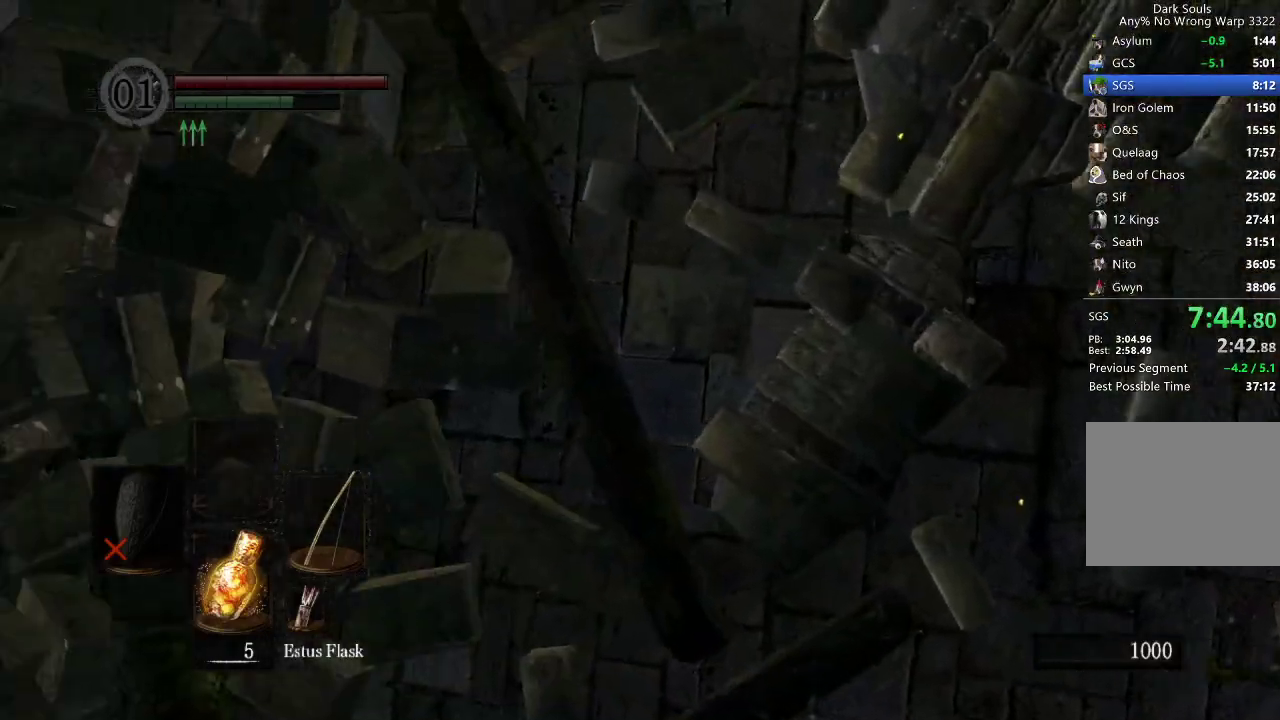
Gameplay with a controller (Xbox layout); each line is a JSON object with the inputs held at the frame after it. "button_events" lists button changes between this image and that frame as [ms after this image, input, new state], when the widget could be followed in between (sticks are given only as held states). Not read: L1 R1 START.
{"buttons": ["B"], "left_stick": "center", "right_stick": "center", "button_events": []}
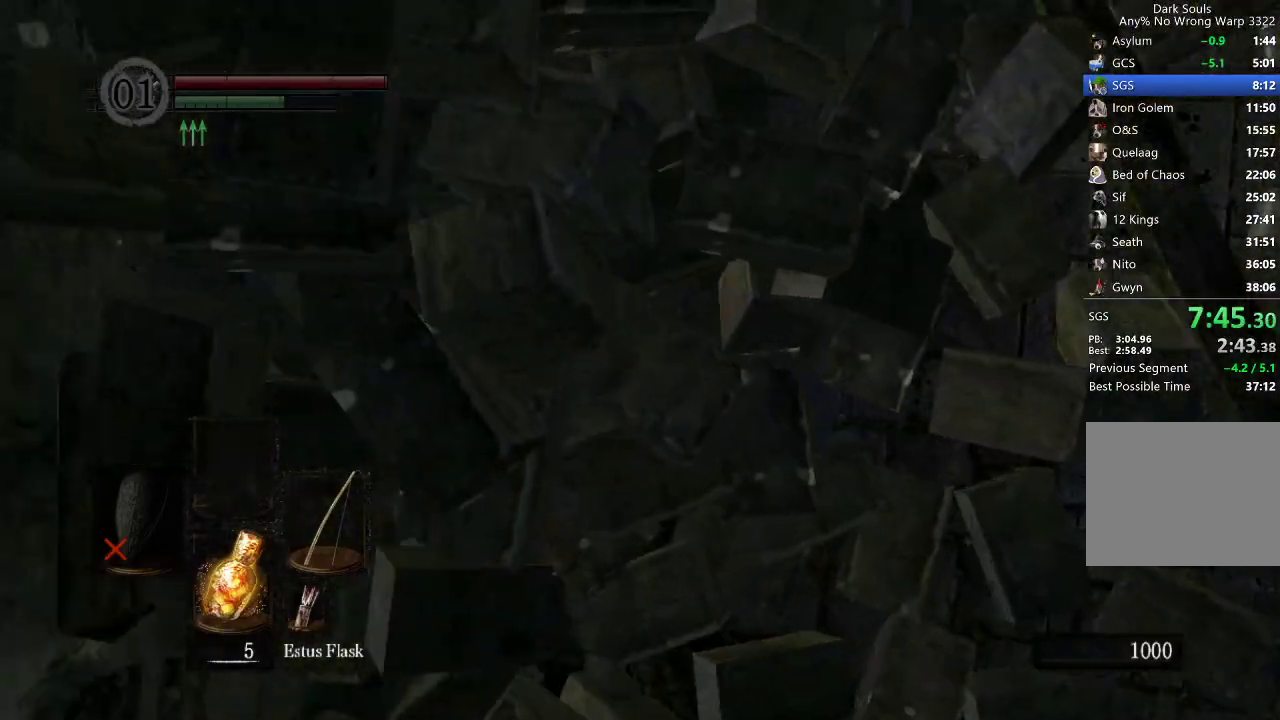
{"buttons": ["B"], "left_stick": "center", "right_stick": "center", "button_events": []}
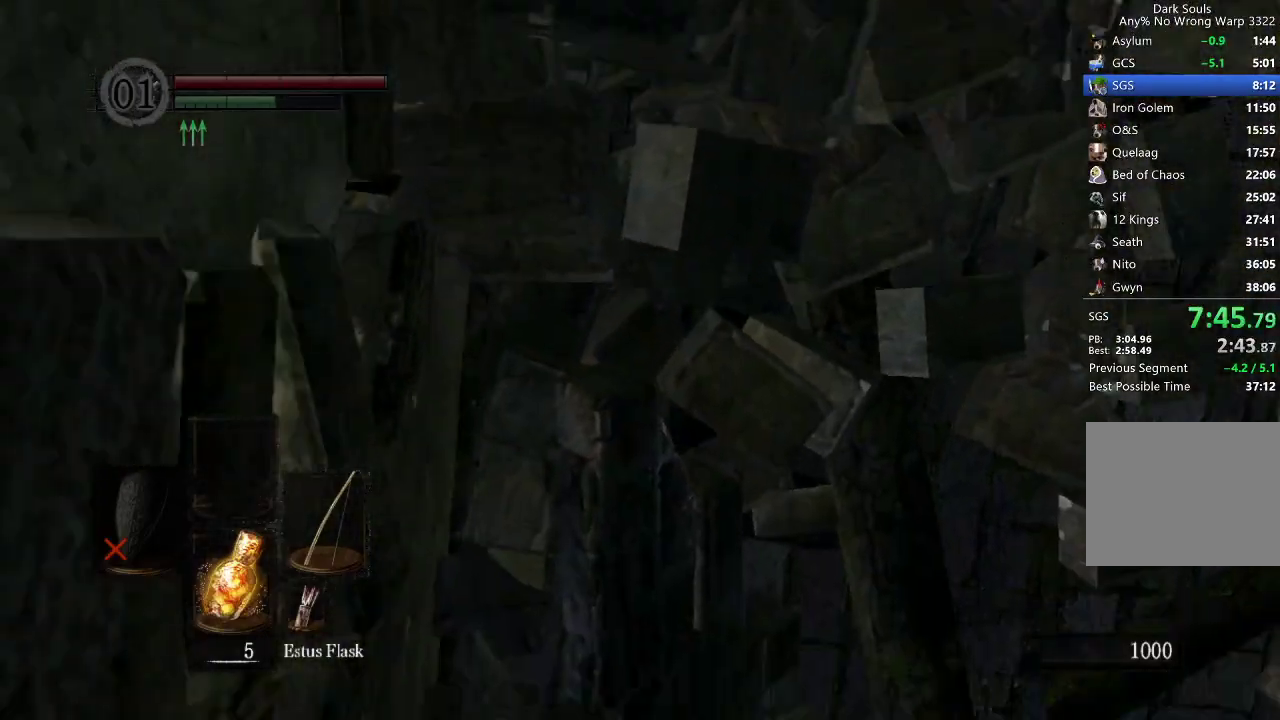
{"buttons": ["B"], "left_stick": "center", "right_stick": "center", "button_events": []}
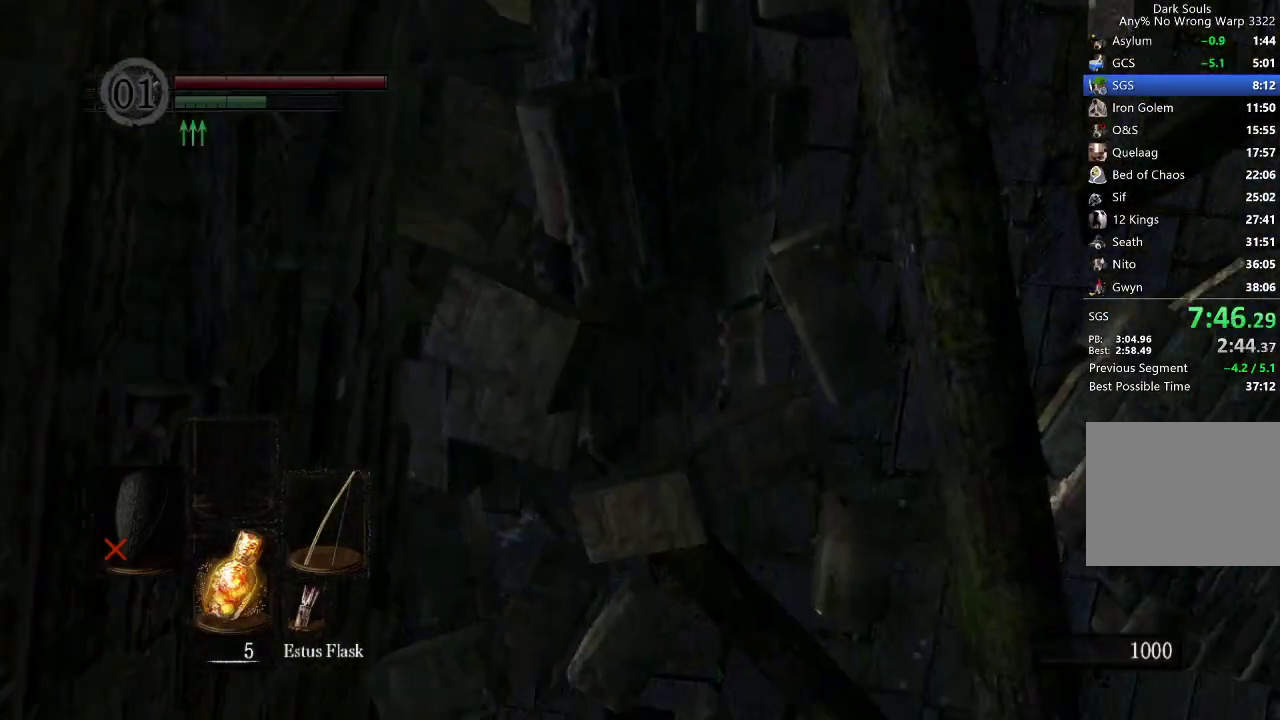
{"buttons": ["B"], "left_stick": "center", "right_stick": "center", "button_events": []}
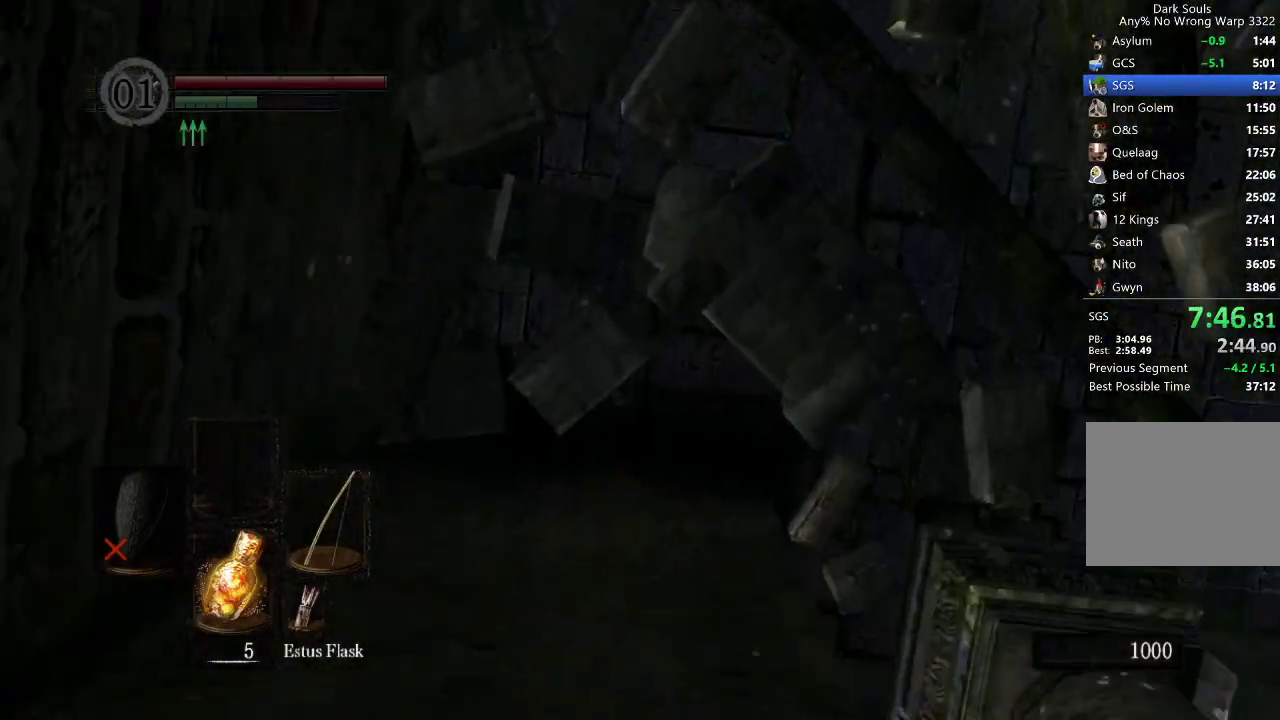
{"buttons": ["B"], "left_stick": "center", "right_stick": "center", "button_events": []}
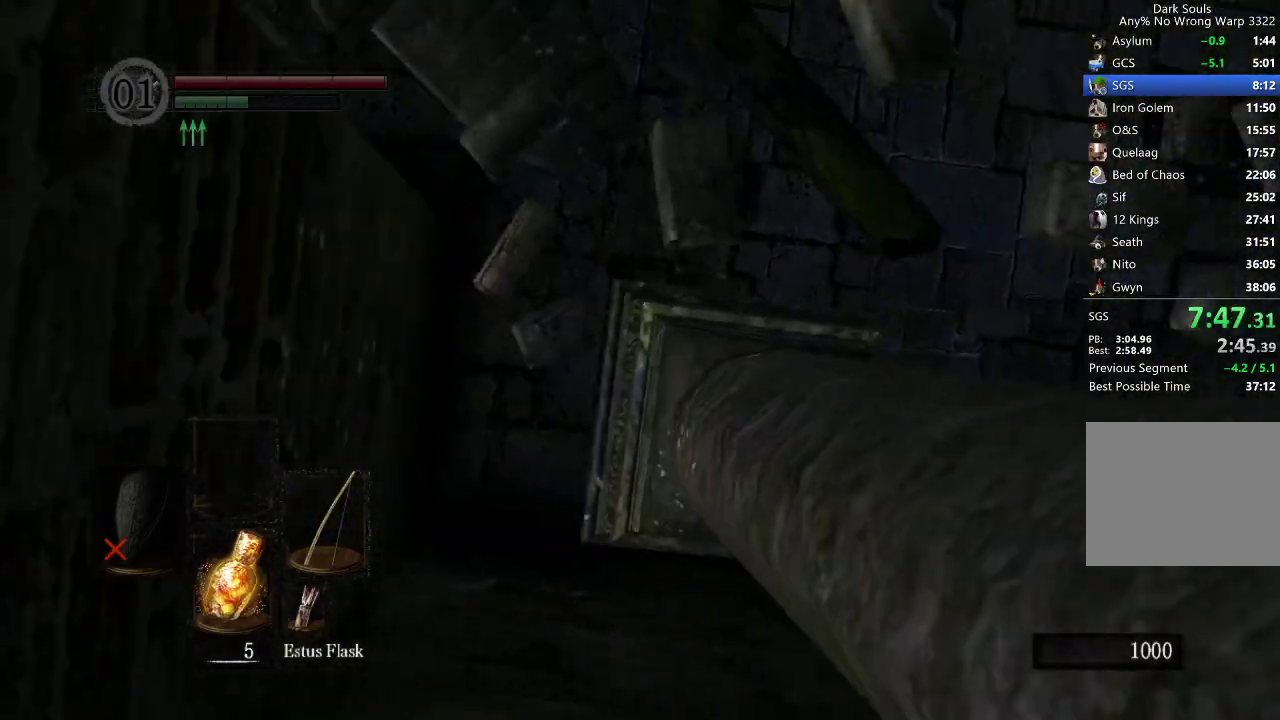
{"buttons": ["B"], "left_stick": "center", "right_stick": "center", "button_events": []}
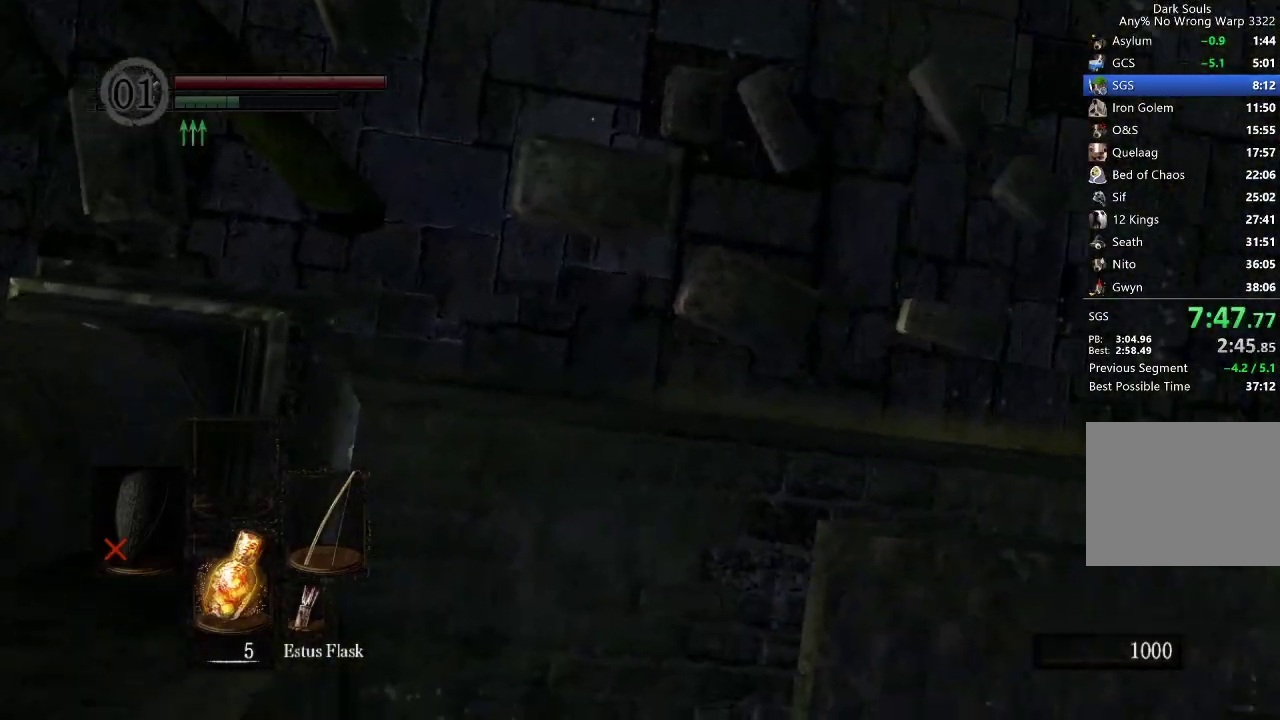
{"buttons": ["B"], "left_stick": "center", "right_stick": "center", "button_events": []}
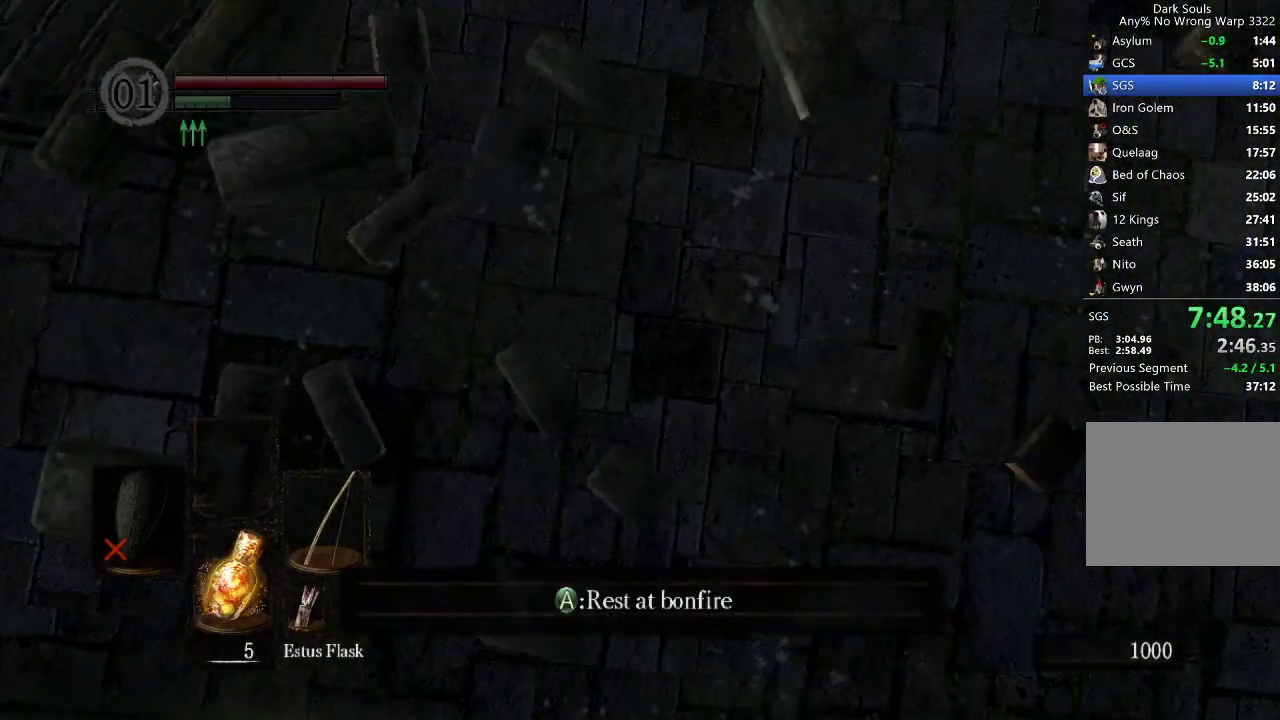
{"buttons": [], "left_stick": "center", "right_stick": "center", "button_events": [[467, "B", "up"]]}
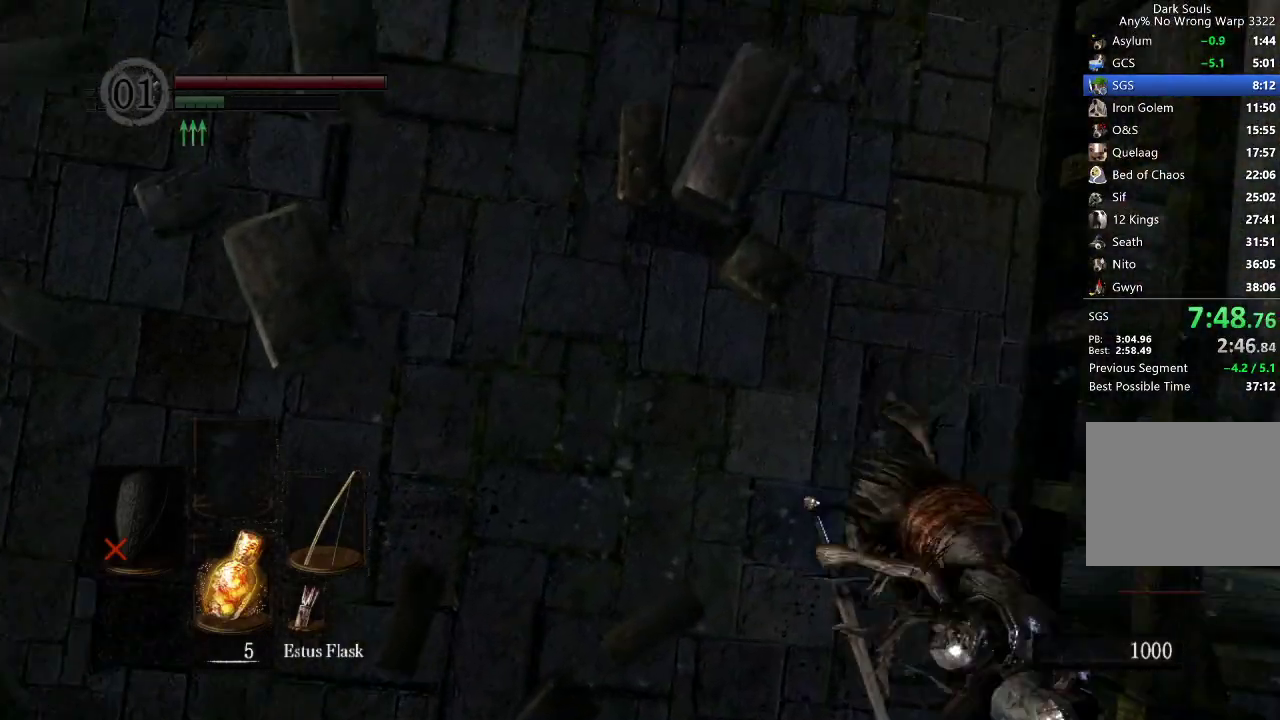
{"buttons": [], "left_stick": "center", "right_stick": "center", "button_events": []}
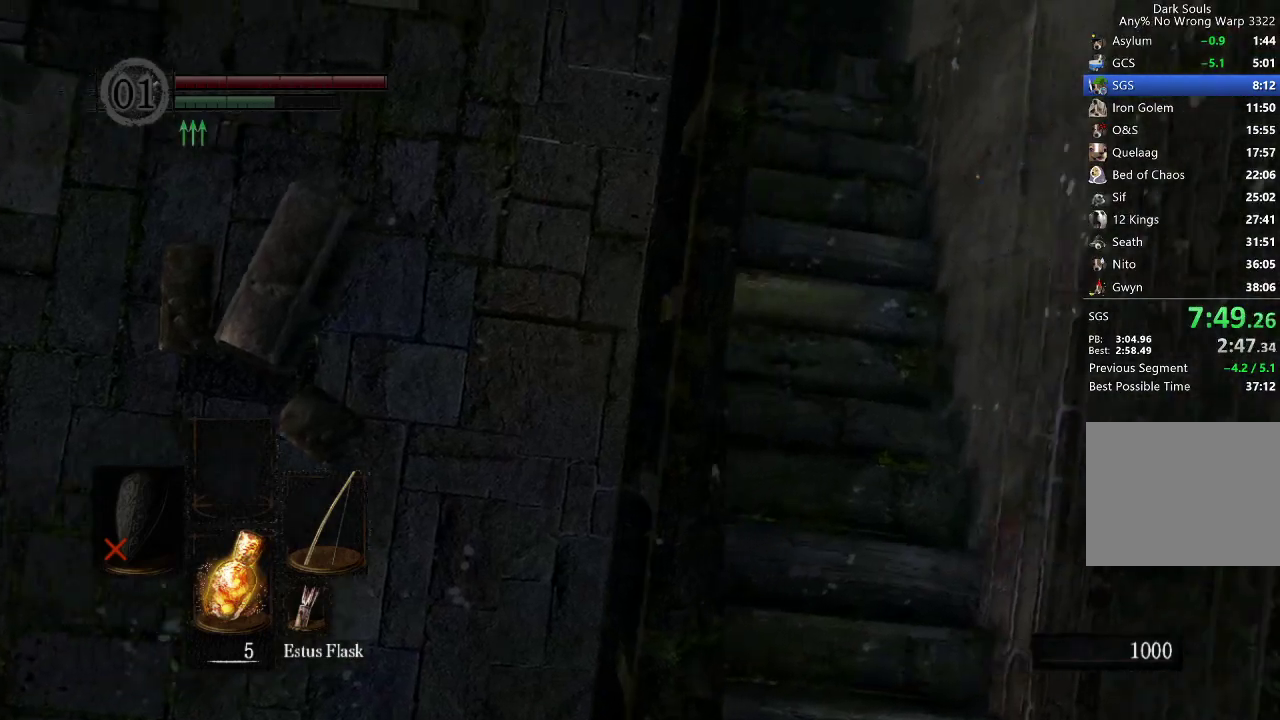
{"buttons": ["B"], "left_stick": "center", "right_stick": "center", "button_events": [[267, "B", "down"]]}
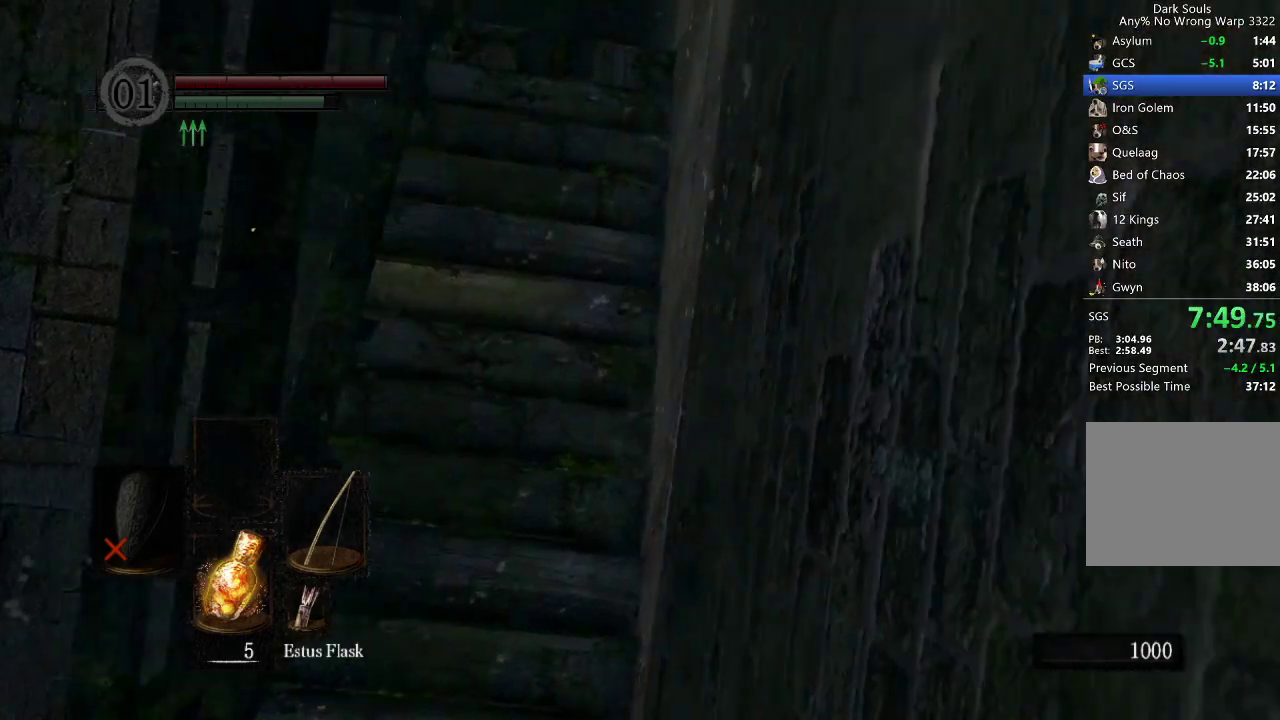
{"buttons": ["B"], "left_stick": "center", "right_stick": "center", "button_events": []}
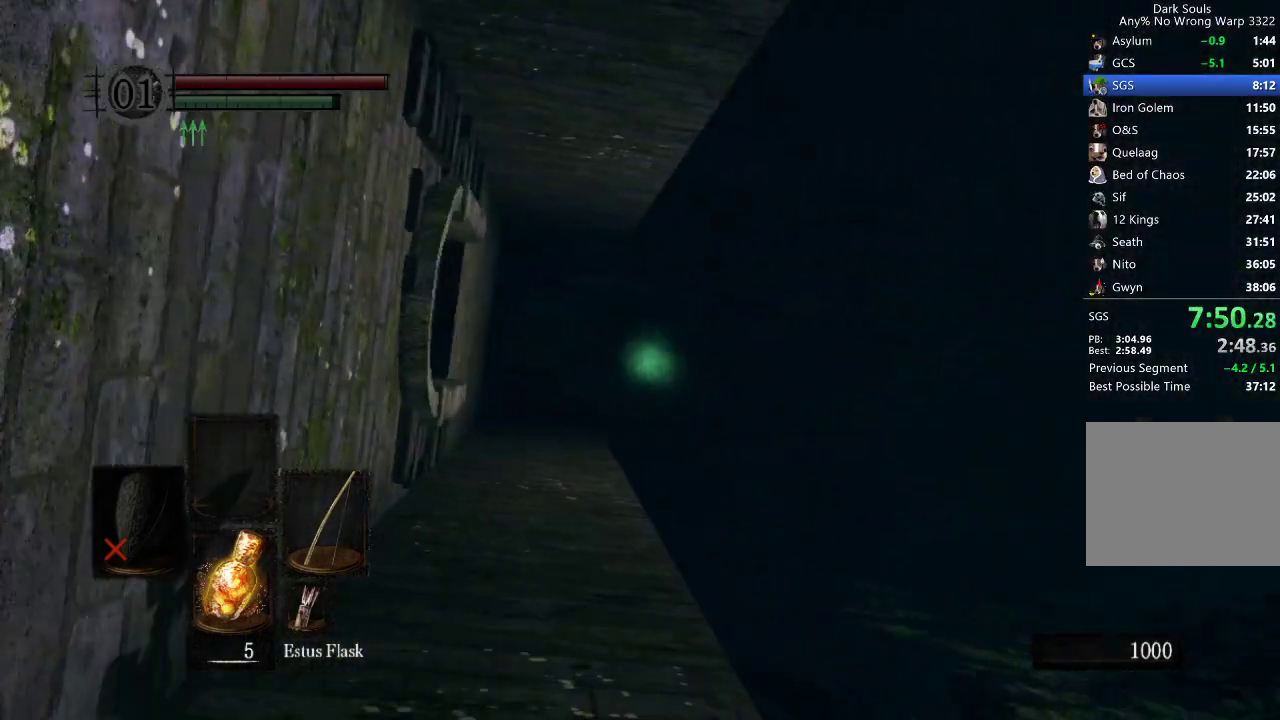
{"buttons": ["B"], "left_stick": "center", "right_stick": "center", "button_events": []}
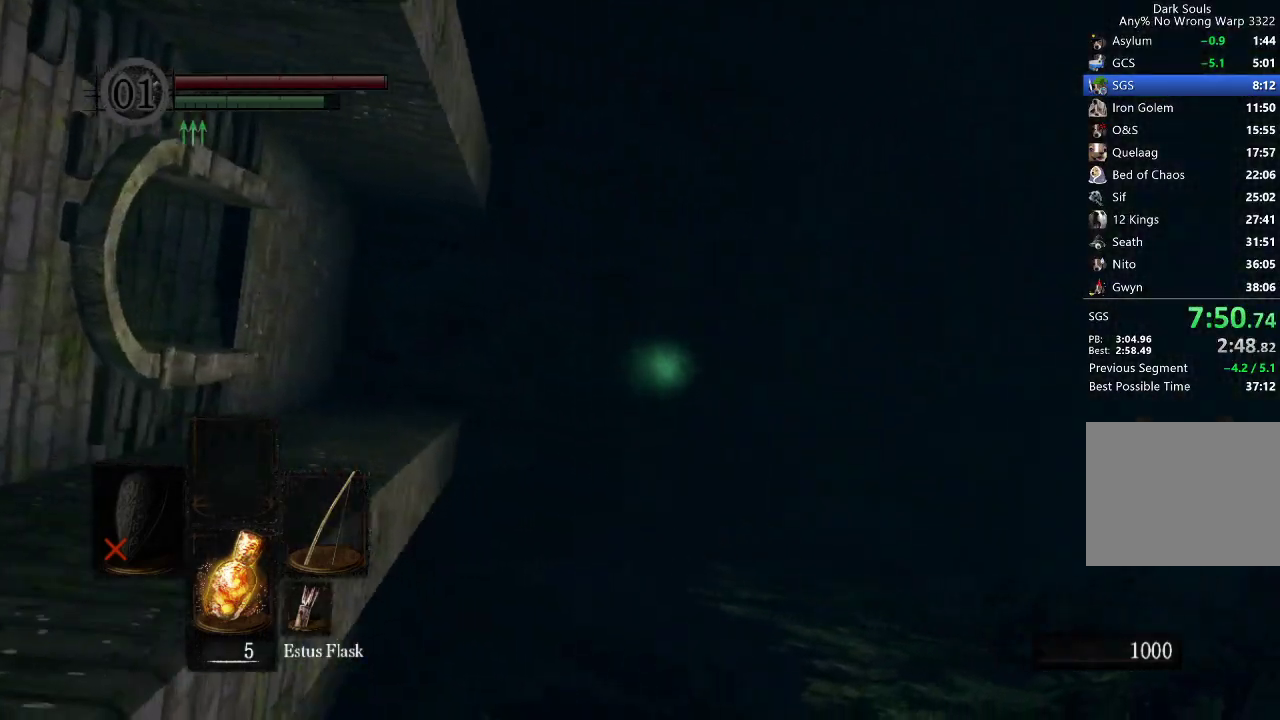
{"buttons": ["B"], "left_stick": "center", "right_stick": "center", "button_events": []}
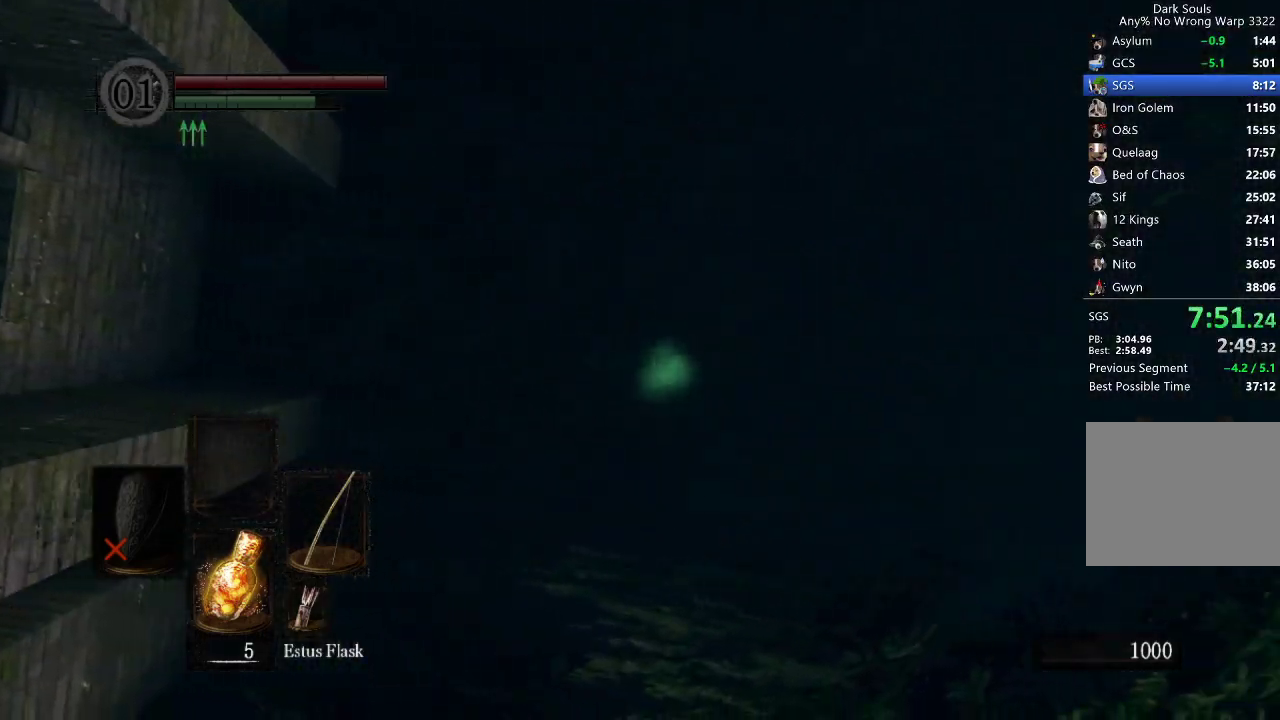
{"buttons": ["B"], "left_stick": "center", "right_stick": "center", "button_events": []}
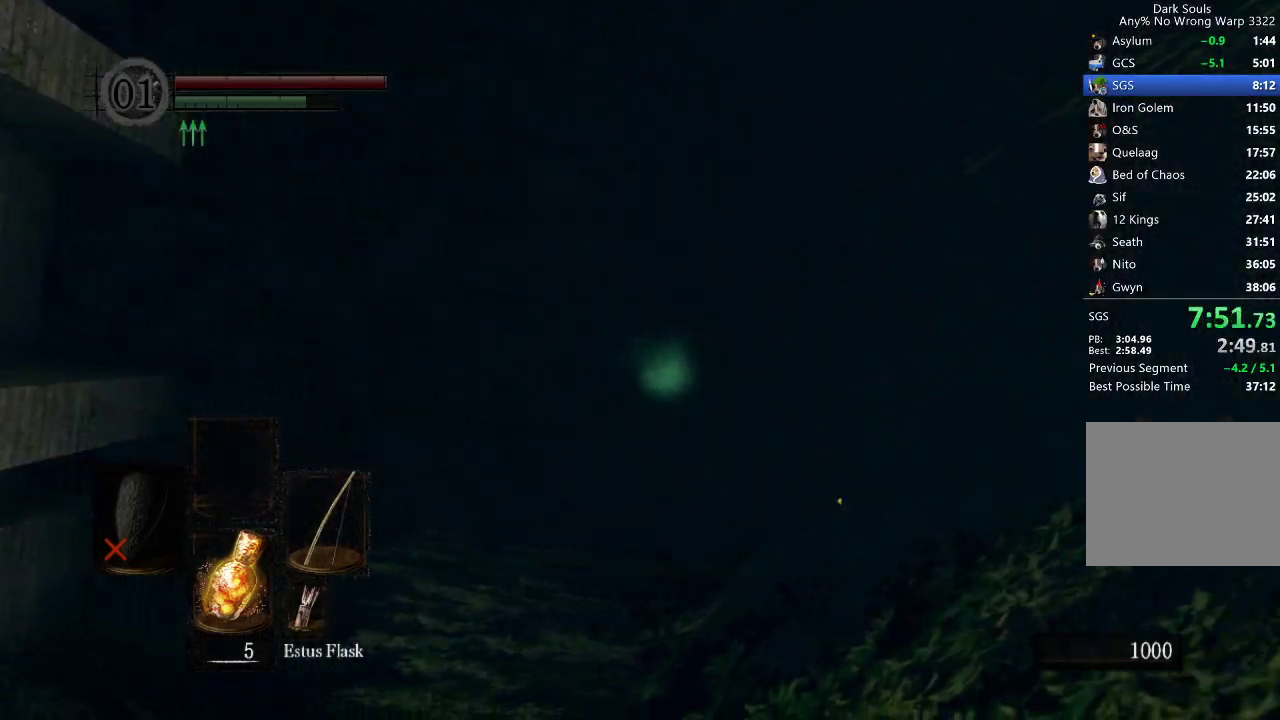
{"buttons": ["B"], "left_stick": "center", "right_stick": "center", "button_events": []}
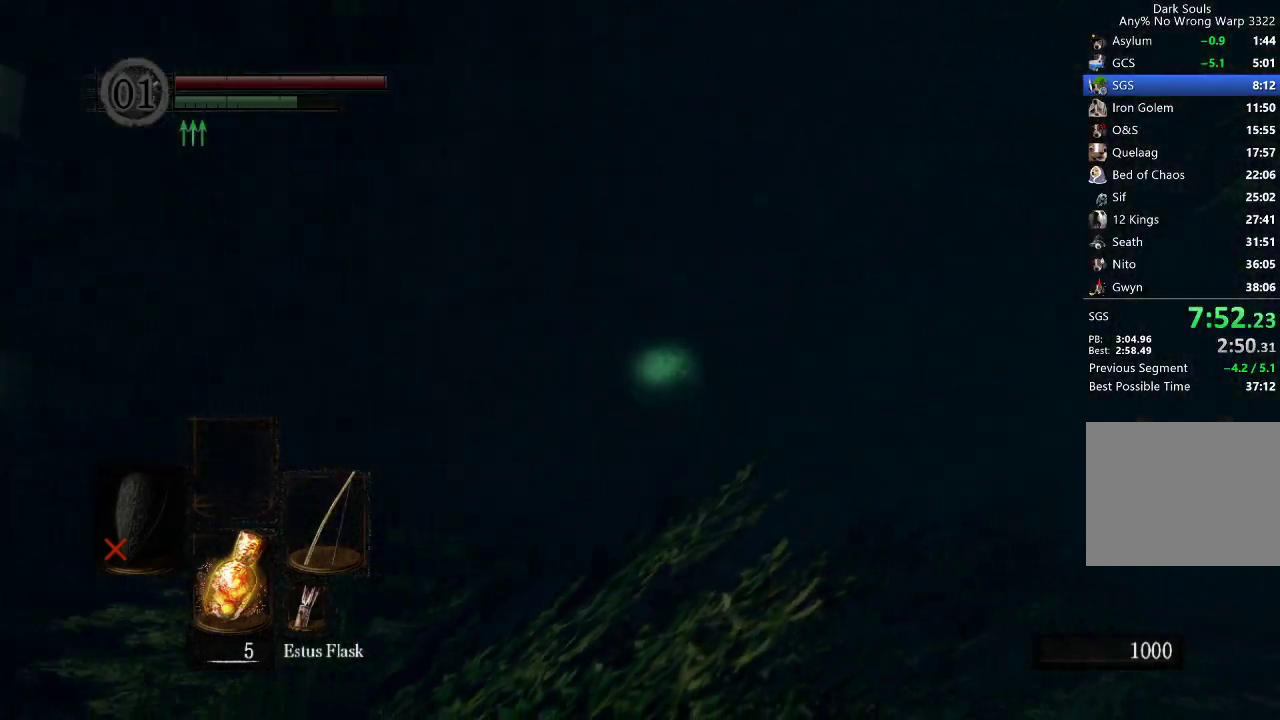
{"buttons": ["B"], "left_stick": "center", "right_stick": "center", "button_events": []}
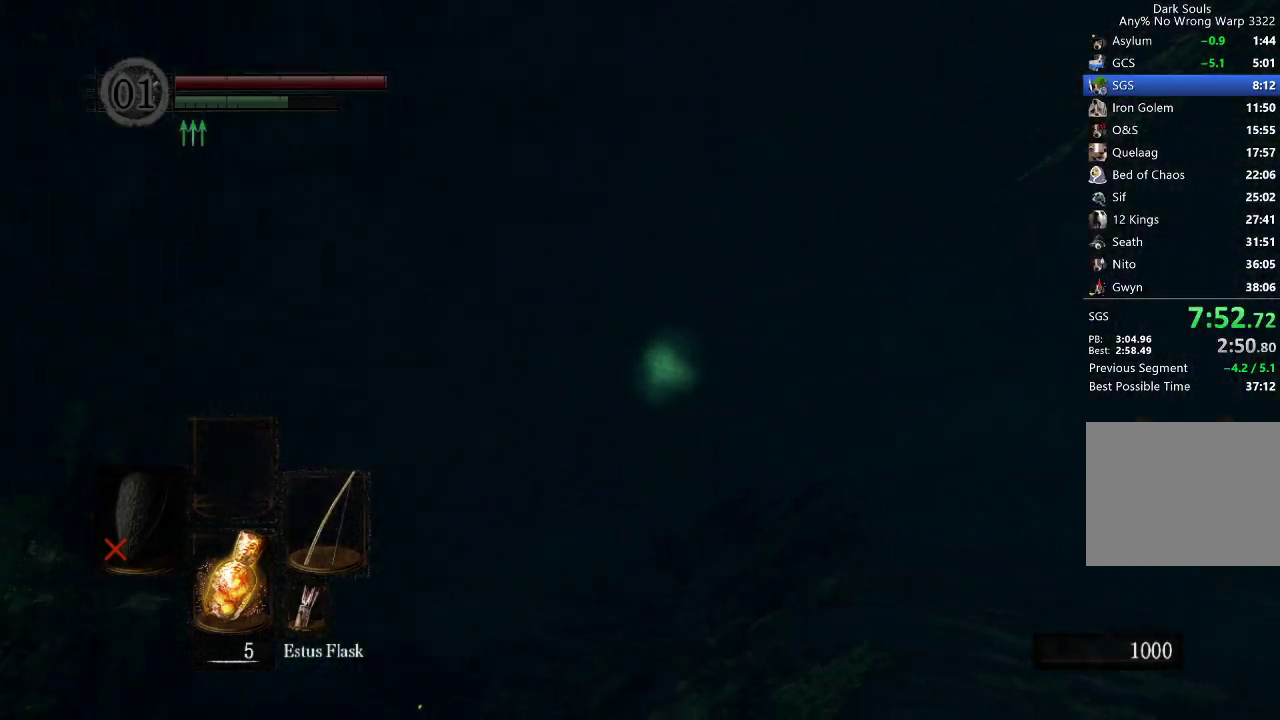
{"buttons": ["B"], "left_stick": "center", "right_stick": "center", "button_events": []}
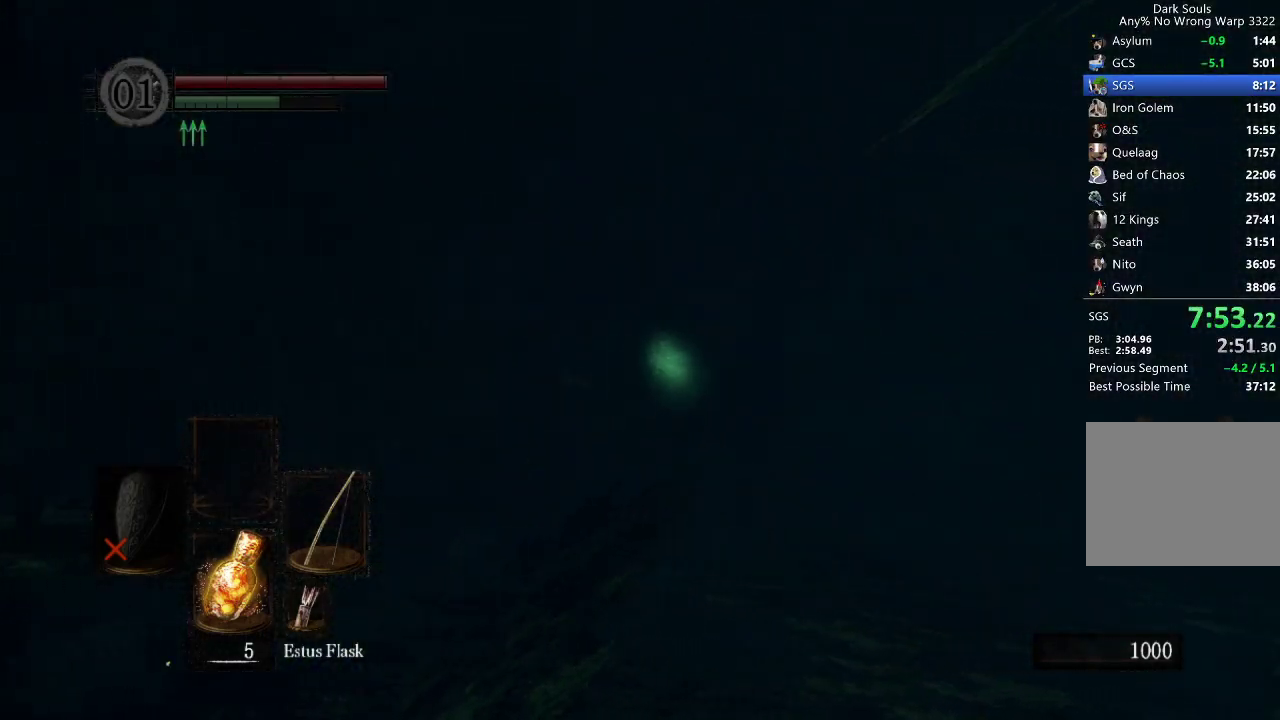
{"buttons": ["B"], "left_stick": "center", "right_stick": "center", "button_events": []}
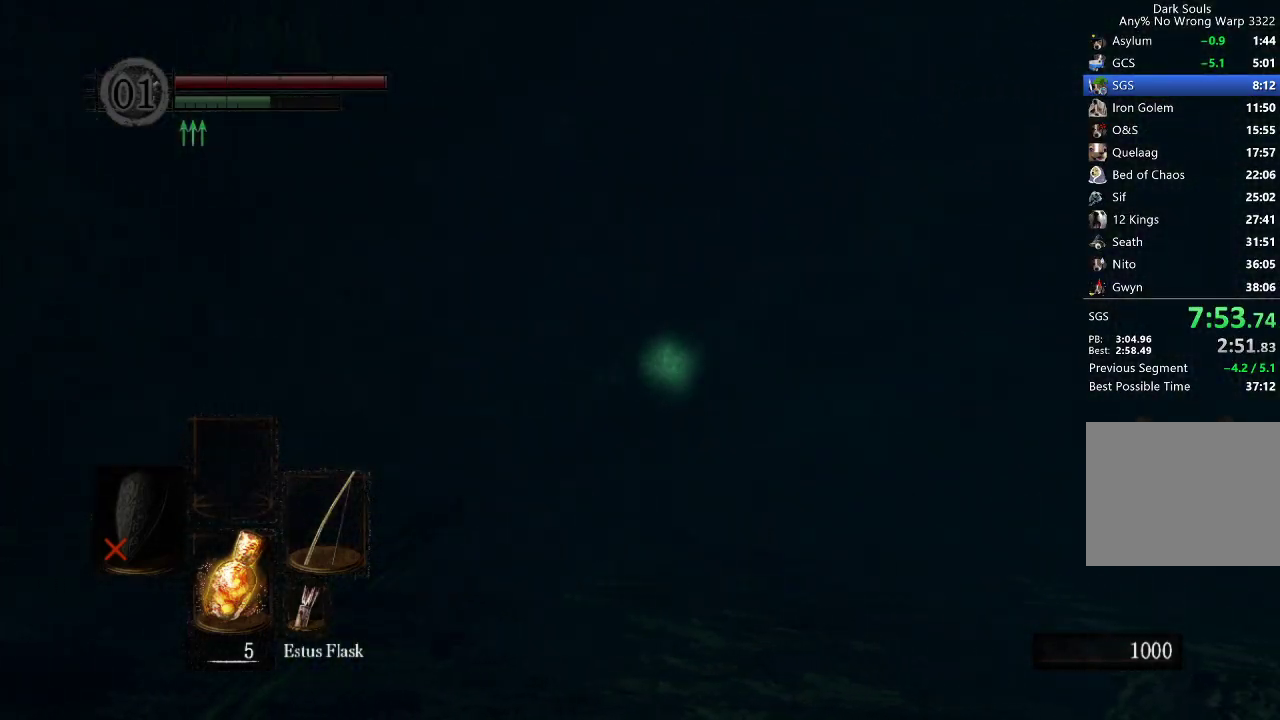
{"buttons": ["B"], "left_stick": "center", "right_stick": "center", "button_events": []}
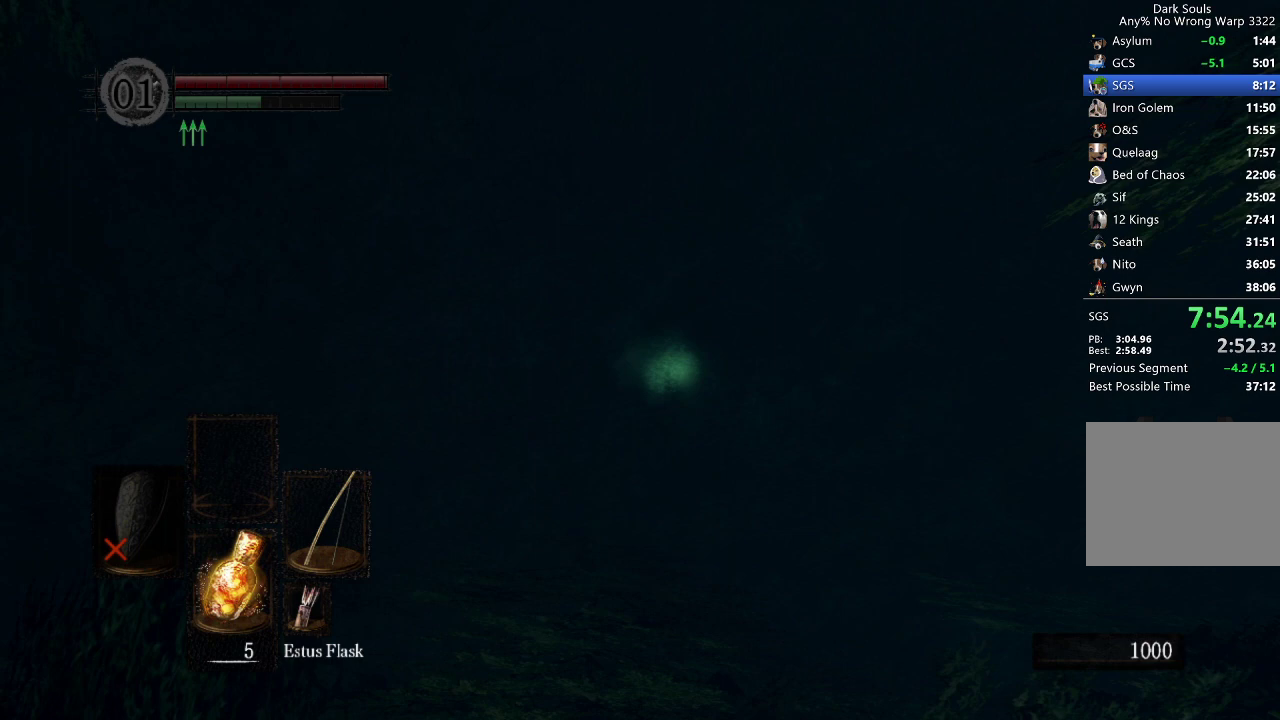
{"buttons": ["B"], "left_stick": "center", "right_stick": "center", "button_events": []}
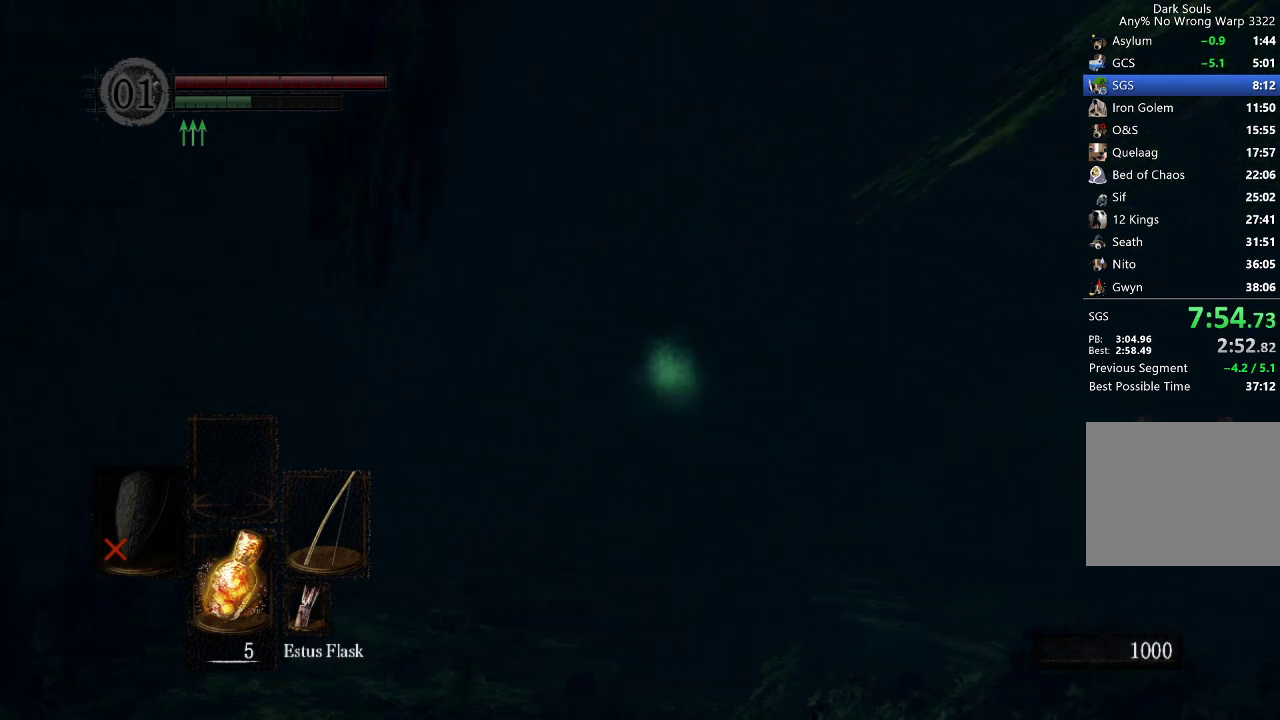
{"buttons": ["B"], "left_stick": "center", "right_stick": "center", "button_events": []}
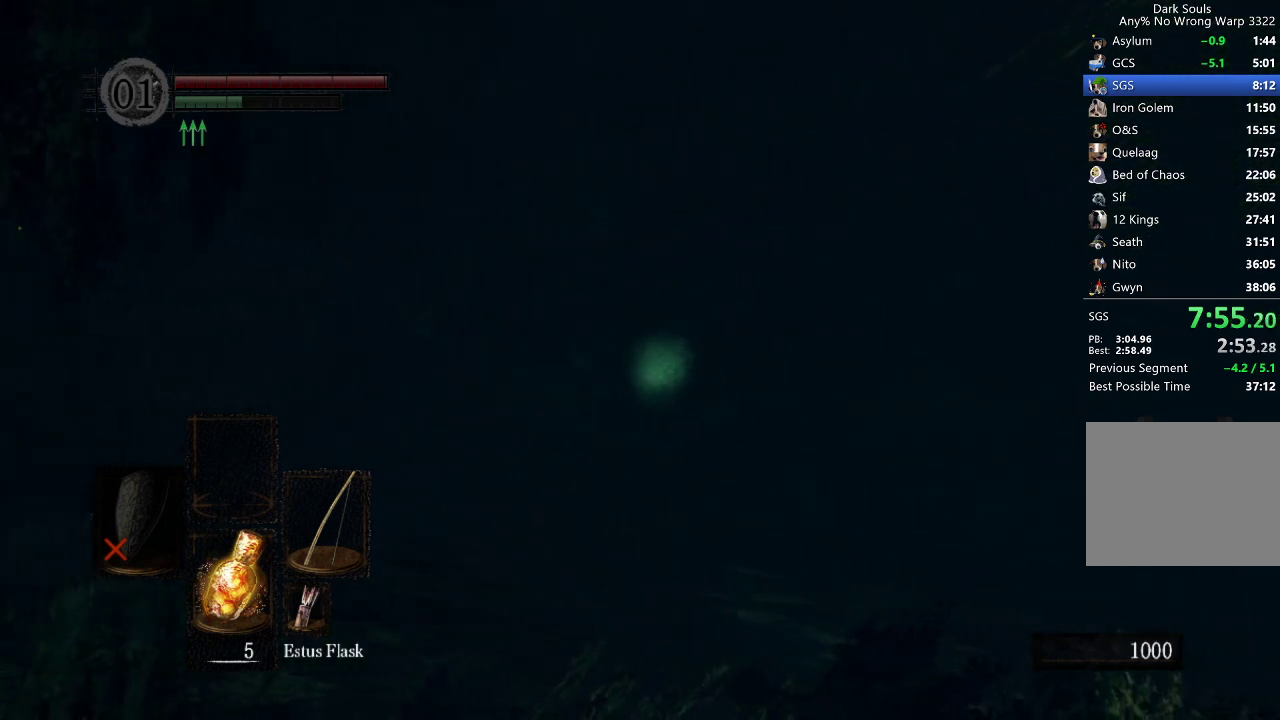
{"buttons": ["B"], "left_stick": "center", "right_stick": "center", "button_events": []}
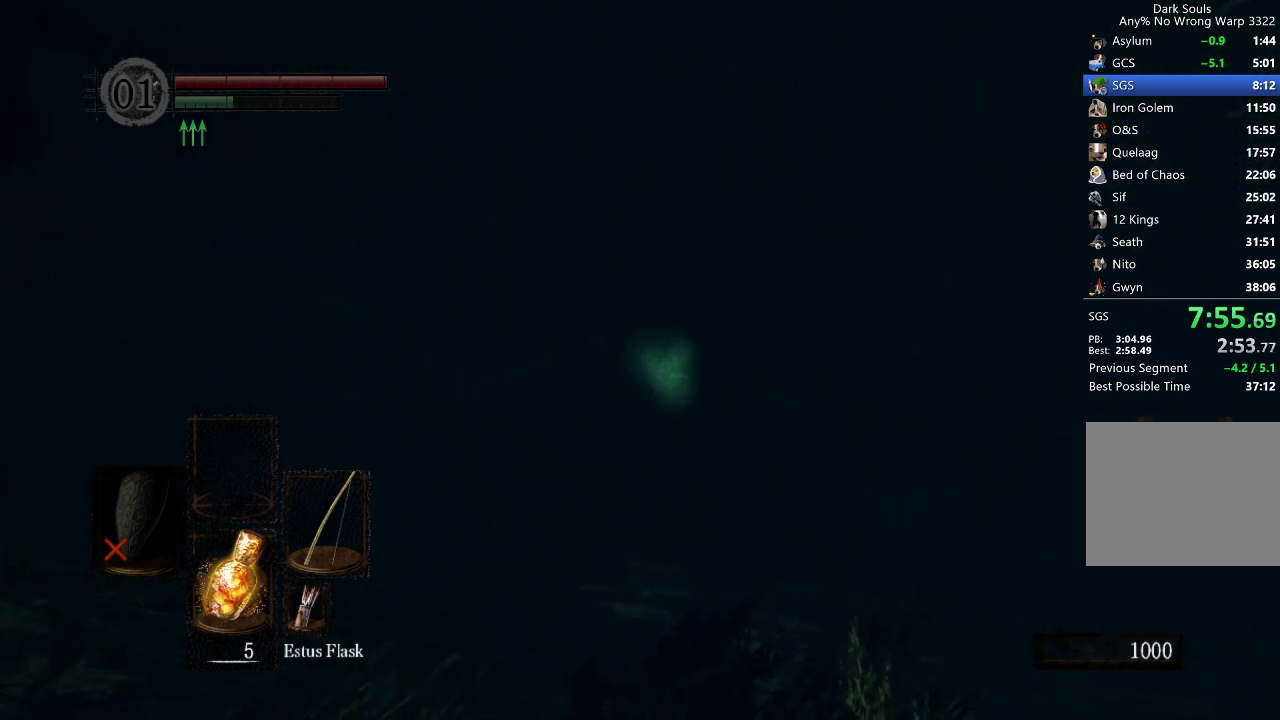
{"buttons": ["B"], "left_stick": "center", "right_stick": "center", "button_events": []}
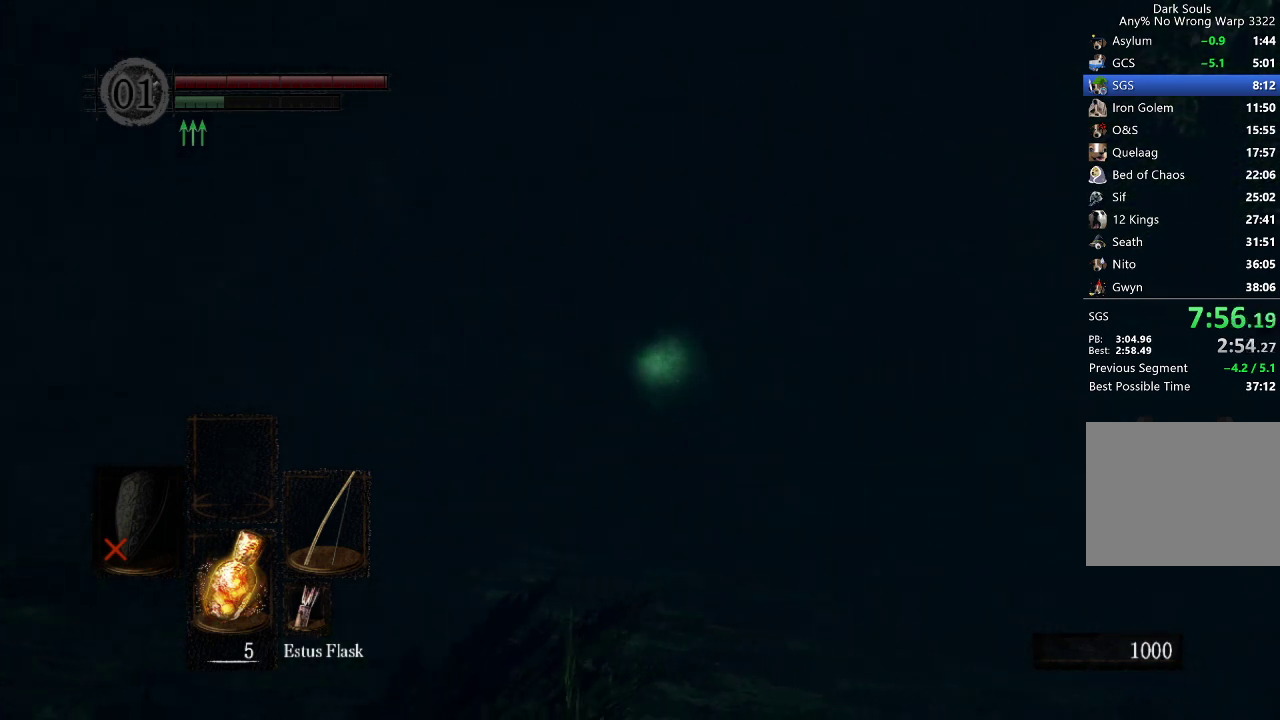
{"buttons": ["B"], "left_stick": "center", "right_stick": "center", "button_events": []}
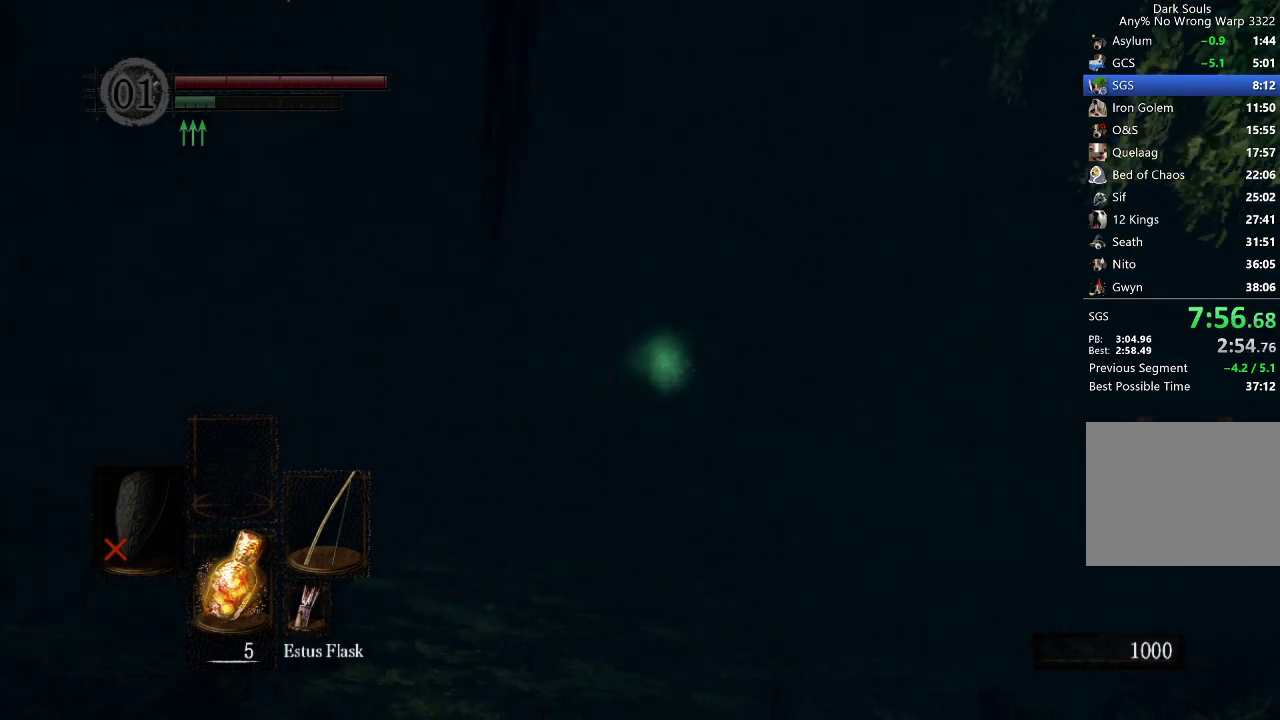
{"buttons": ["B"], "left_stick": "center", "right_stick": "center", "button_events": []}
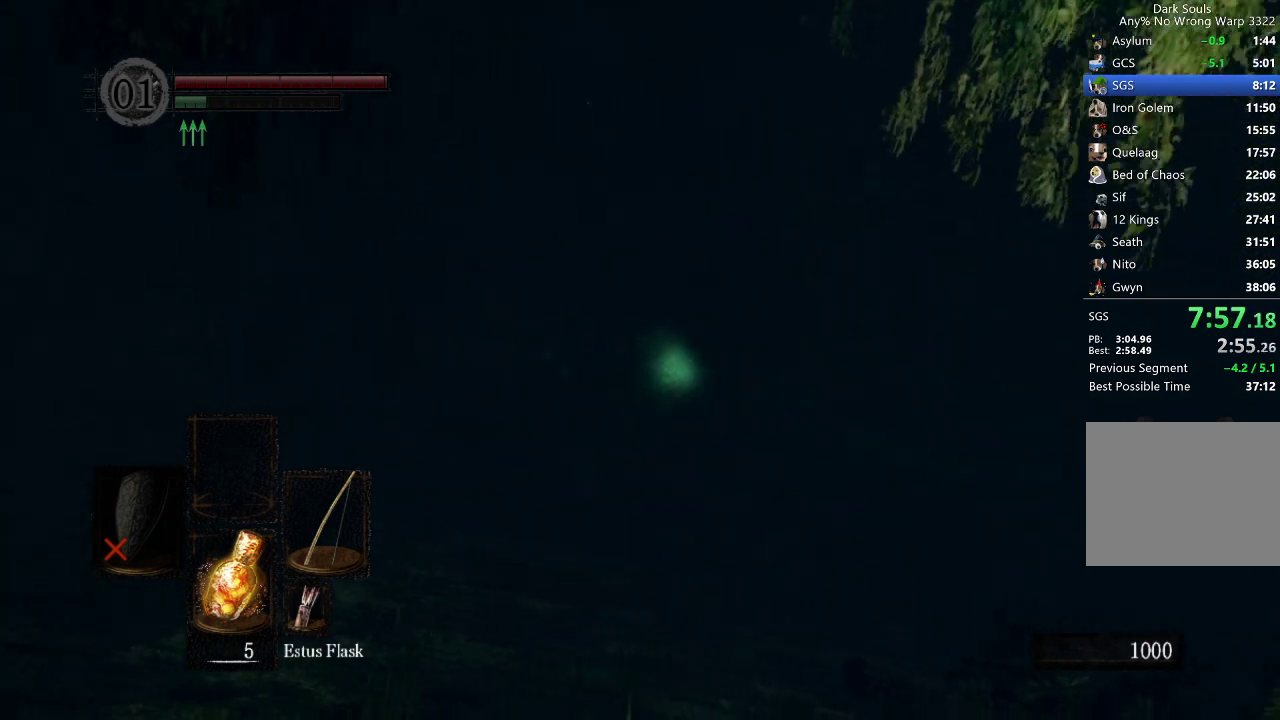
{"buttons": ["B"], "left_stick": "center", "right_stick": "center", "button_events": []}
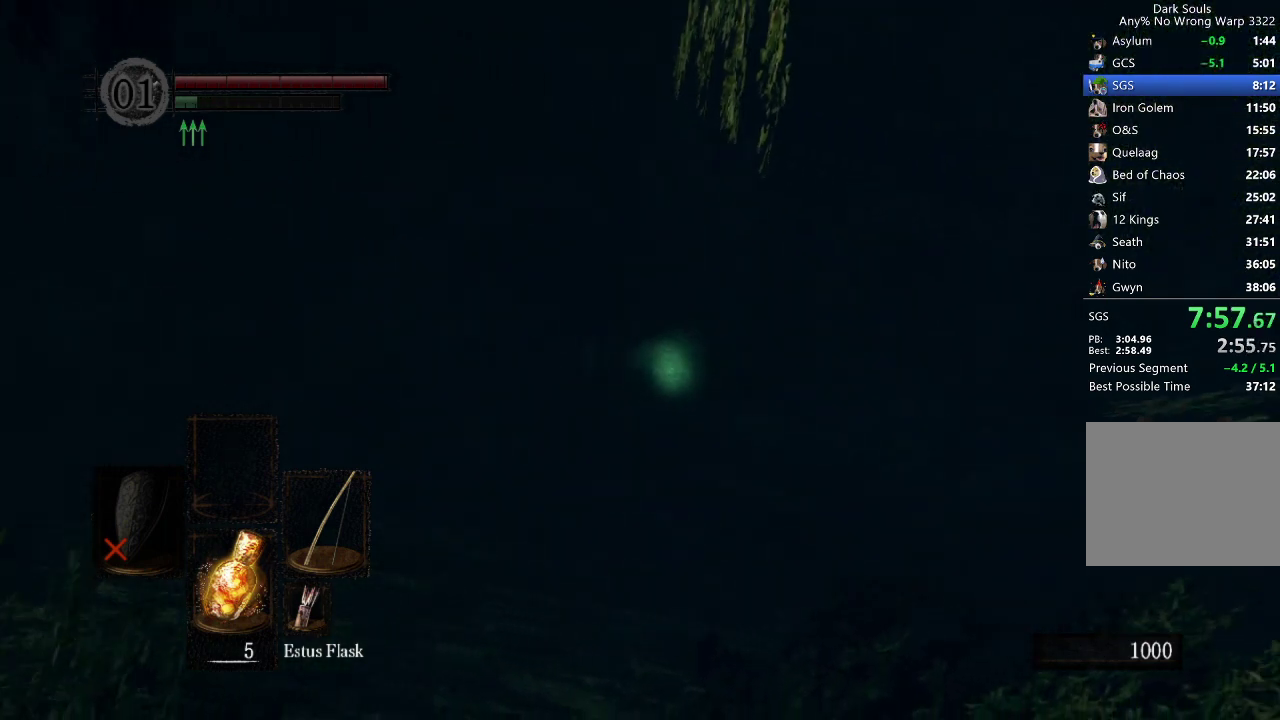
{"buttons": ["B"], "left_stick": "center", "right_stick": "center", "button_events": []}
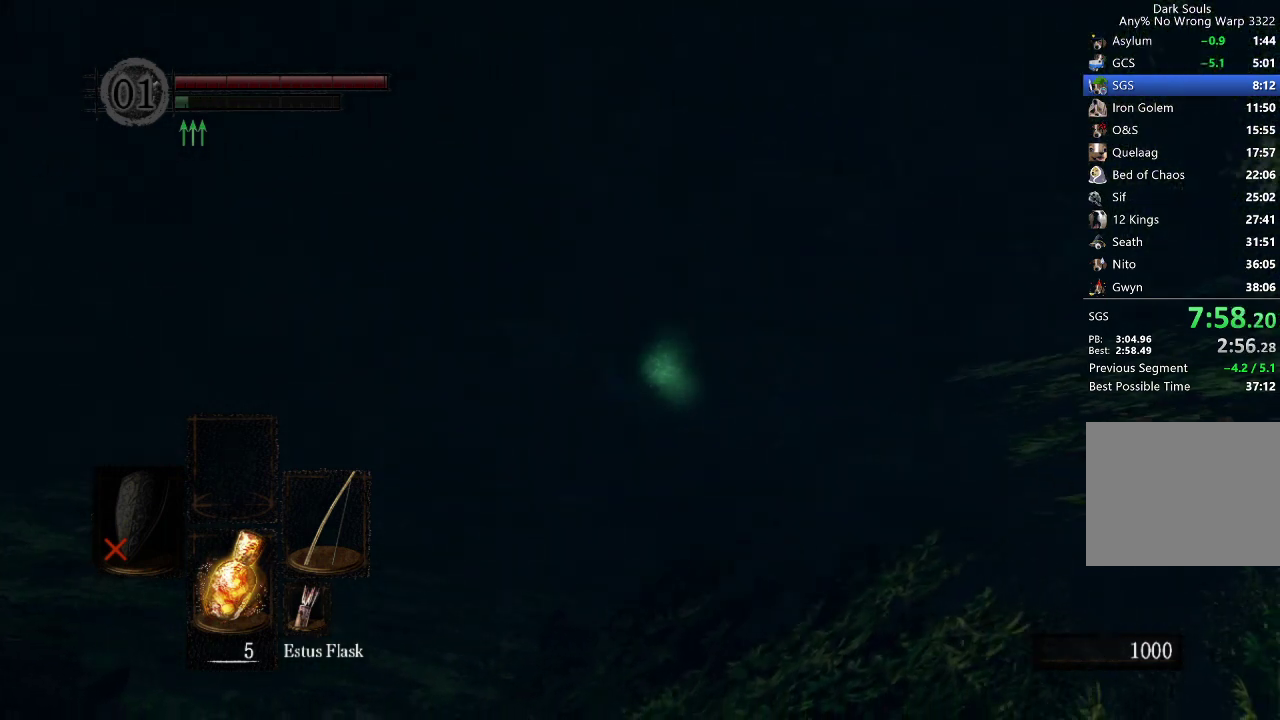
{"buttons": [], "left_stick": "center", "right_stick": "center", "button_events": [[433, "B", "up"]]}
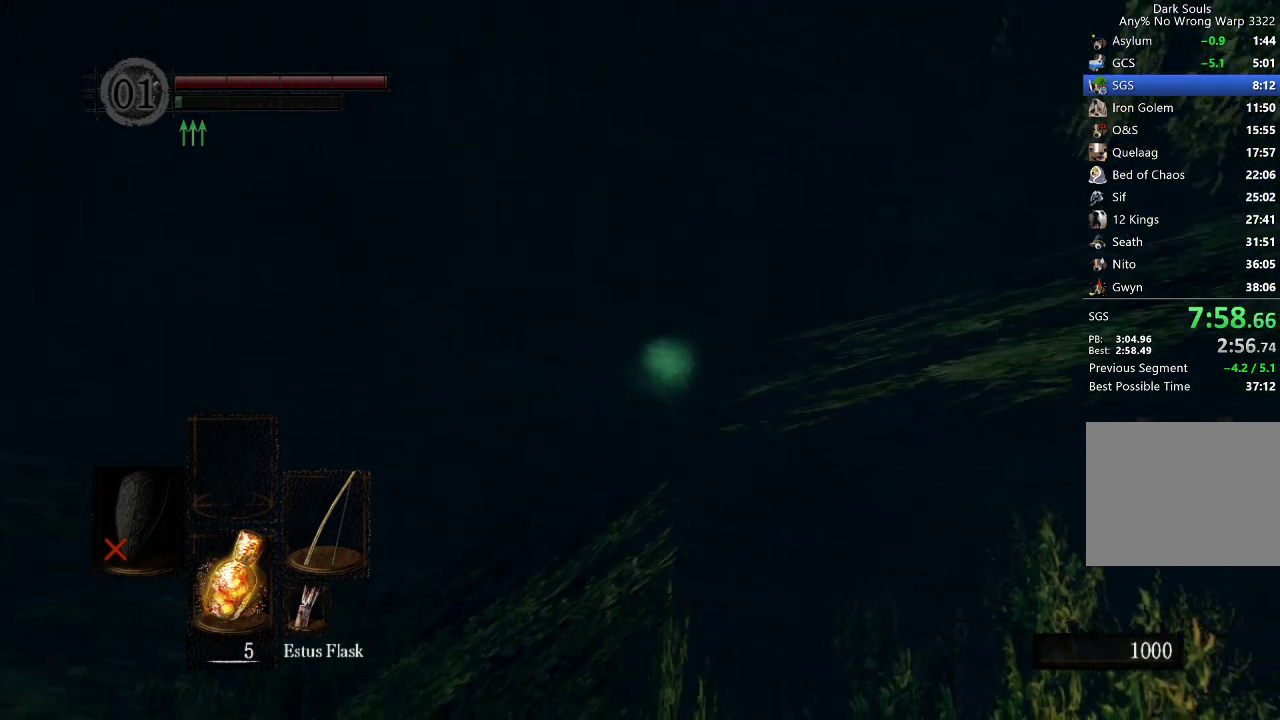
{"buttons": [], "left_stick": "center", "right_stick": "center", "button_events": []}
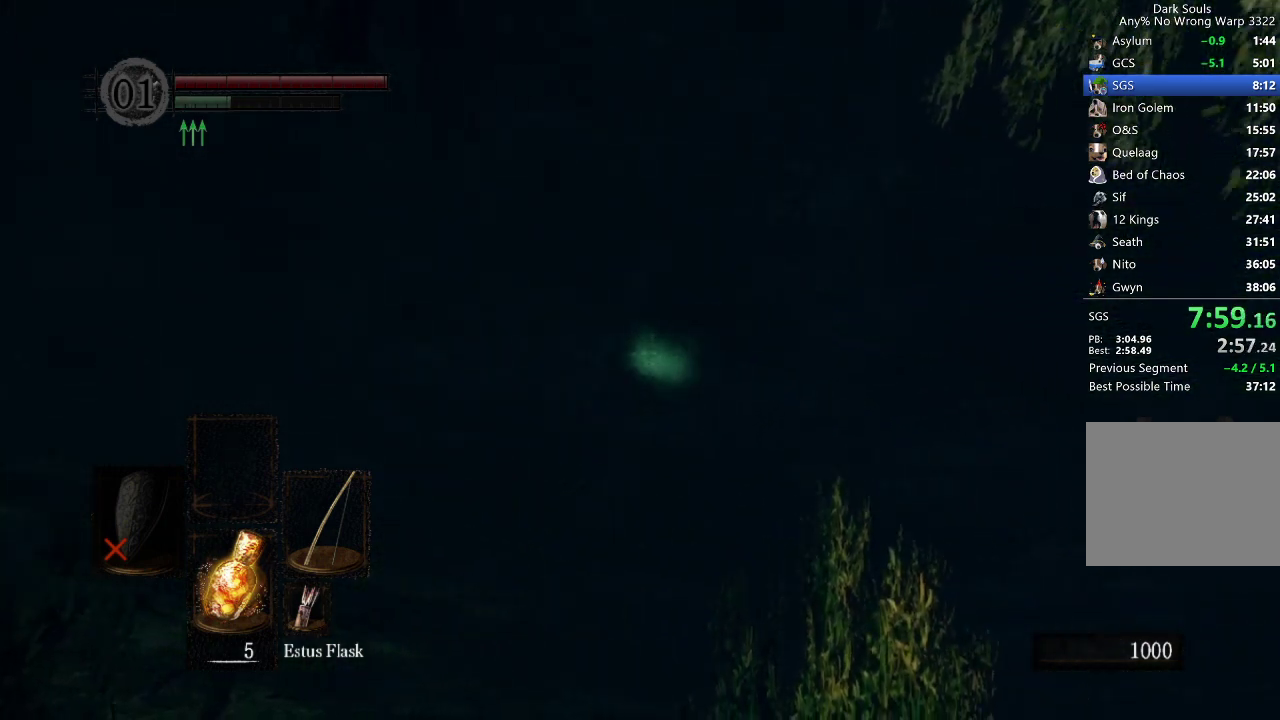
{"buttons": ["B"], "left_stick": "center", "right_stick": "center", "button_events": [[33, "B", "down"]]}